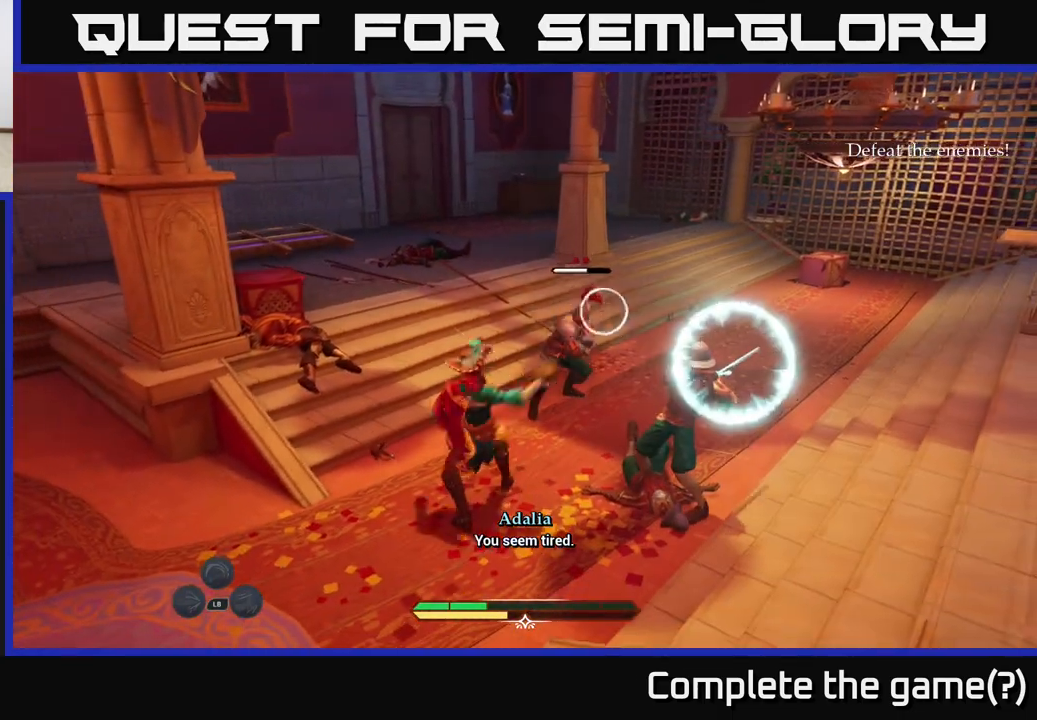
Gameplay with a controller (Xbox layout); each line is a JSON object with the inputs held at the frame after it. "events" lists button and stick changes between this image and that frame as [ms after this image, input, new state], when the widget could be followed in between.
{"buttons": [], "left_stick": "up-right", "right_stick": "center", "events": [[17, "B", "down"], [17, "Y", "up"], [117, "B", "up"], [200, "B", "down"], [267, "B", "up"], [450, "left_stick", "up-right"]]}
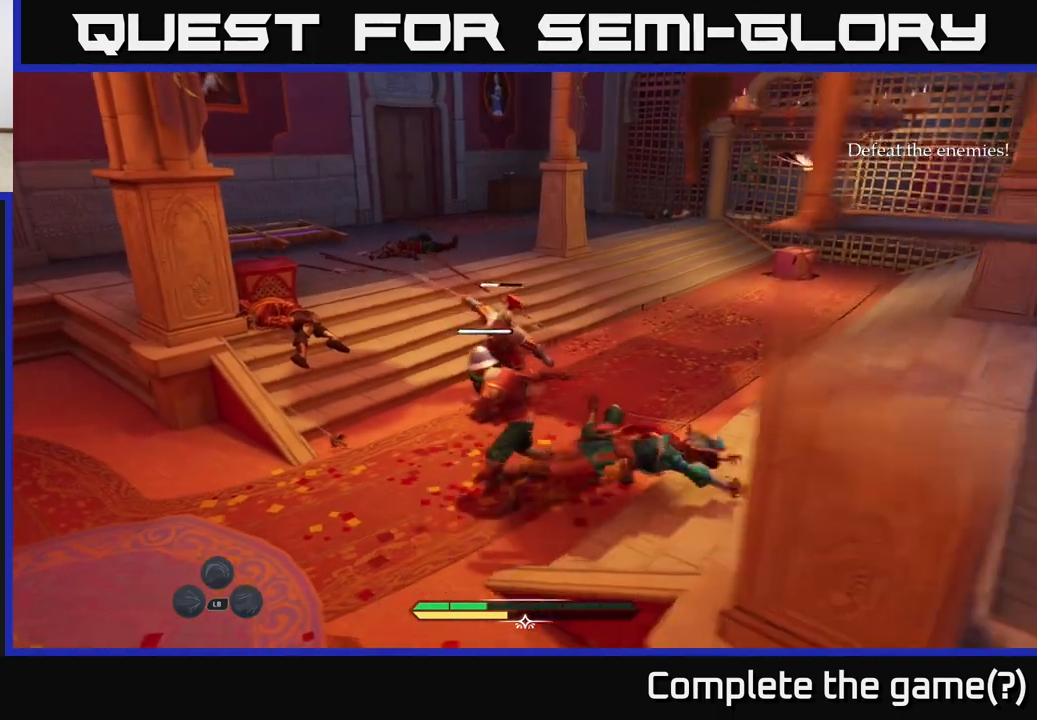
{"buttons": [], "left_stick": "up-left", "right_stick": "center", "events": [[167, "X", "down"], [183, "left_stick", "up-left"], [250, "X", "up"]]}
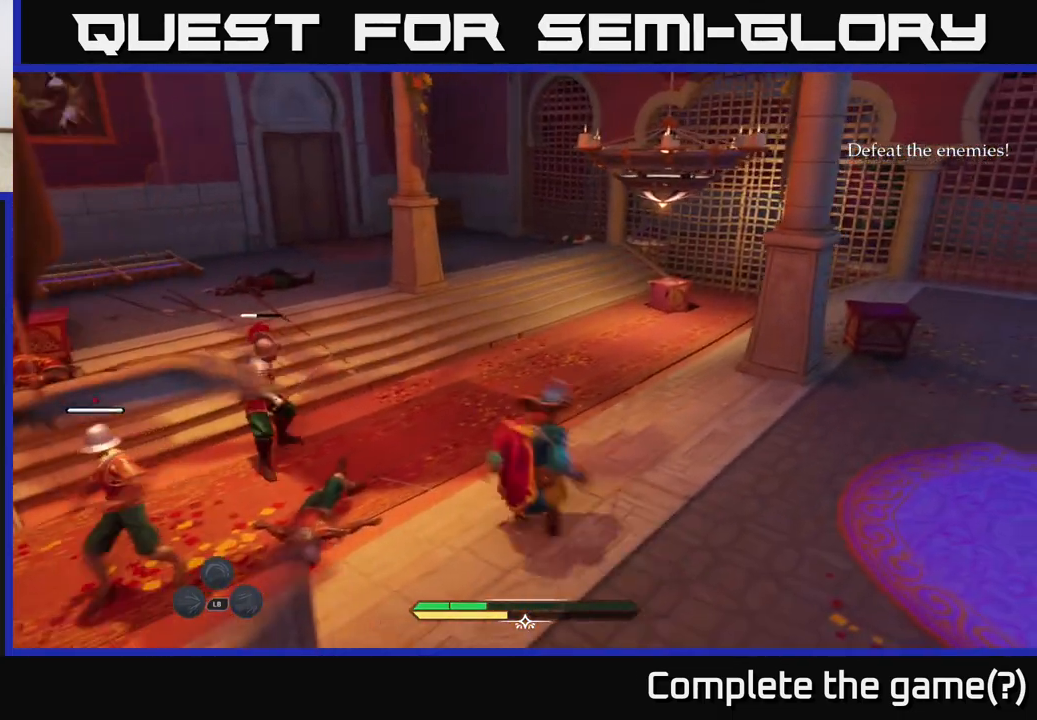
{"buttons": [], "left_stick": "center", "right_stick": "center", "events": [[83, "X", "down"], [183, "X", "up"], [367, "X", "down"], [433, "X", "up"], [500, "left_stick", "center"]]}
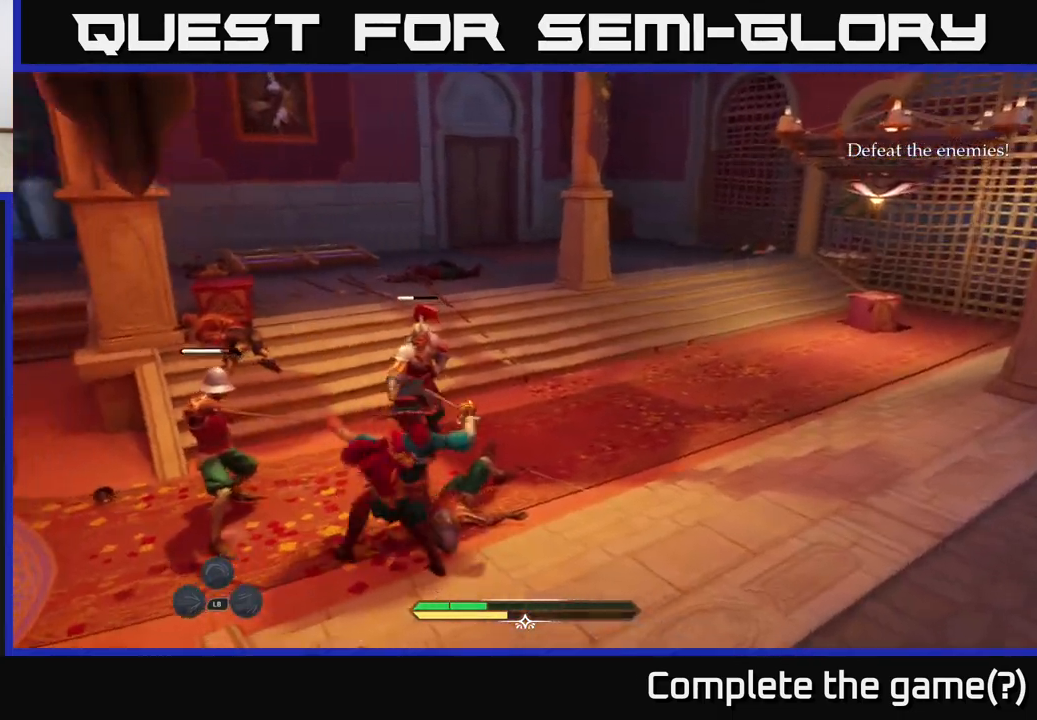
{"buttons": [], "left_stick": "center", "right_stick": "center", "events": [[133, "X", "down"], [217, "X", "up"], [217, "left_stick", "left"], [450, "left_stick", "center"]]}
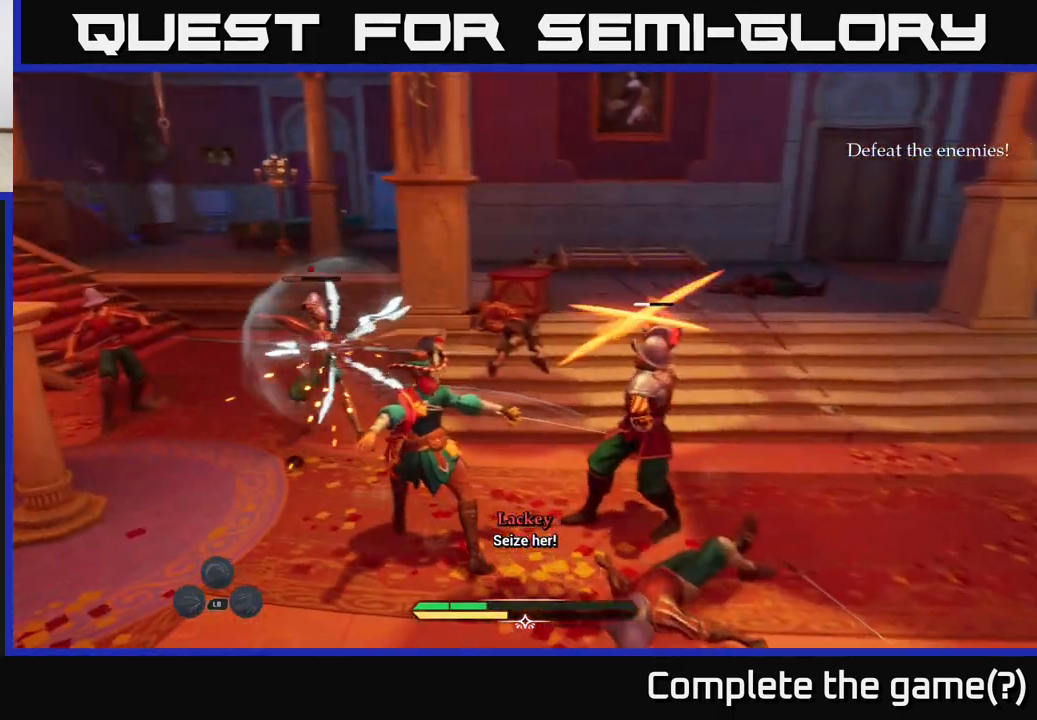
{"buttons": [], "left_stick": "center", "right_stick": "center", "events": [[67, "left_stick", "right"], [83, "B", "down"], [183, "B", "up"], [467, "left_stick", "center"]]}
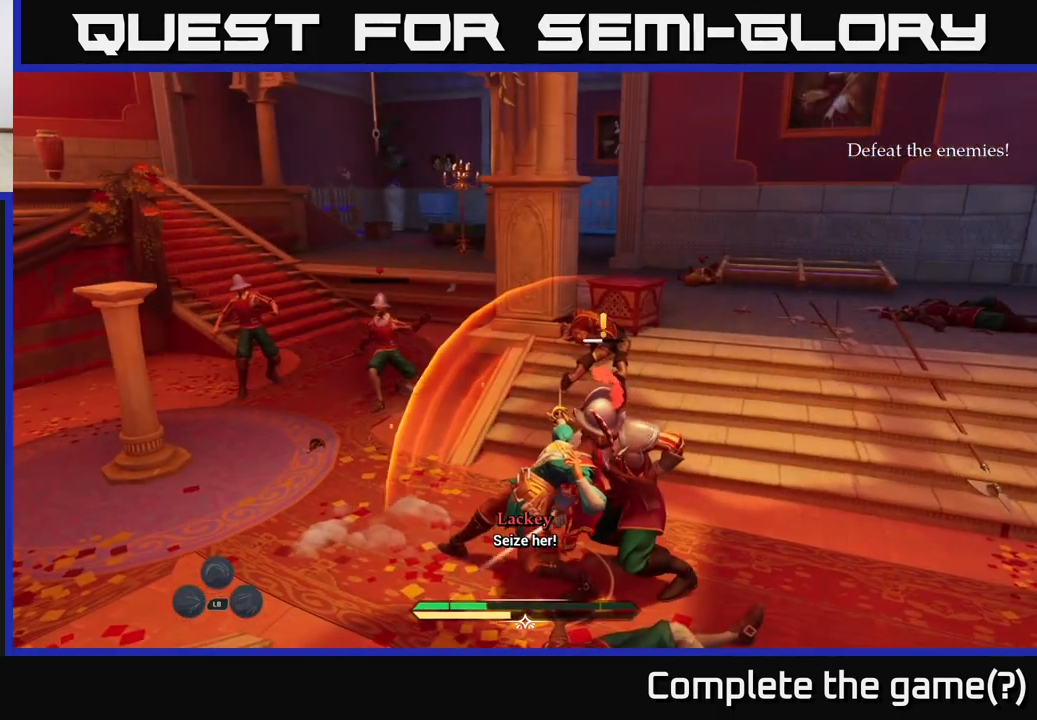
{"buttons": [], "left_stick": "down-right", "right_stick": "center", "events": [[417, "left_stick", "down-right"], [433, "X", "down"], [500, "X", "up"]]}
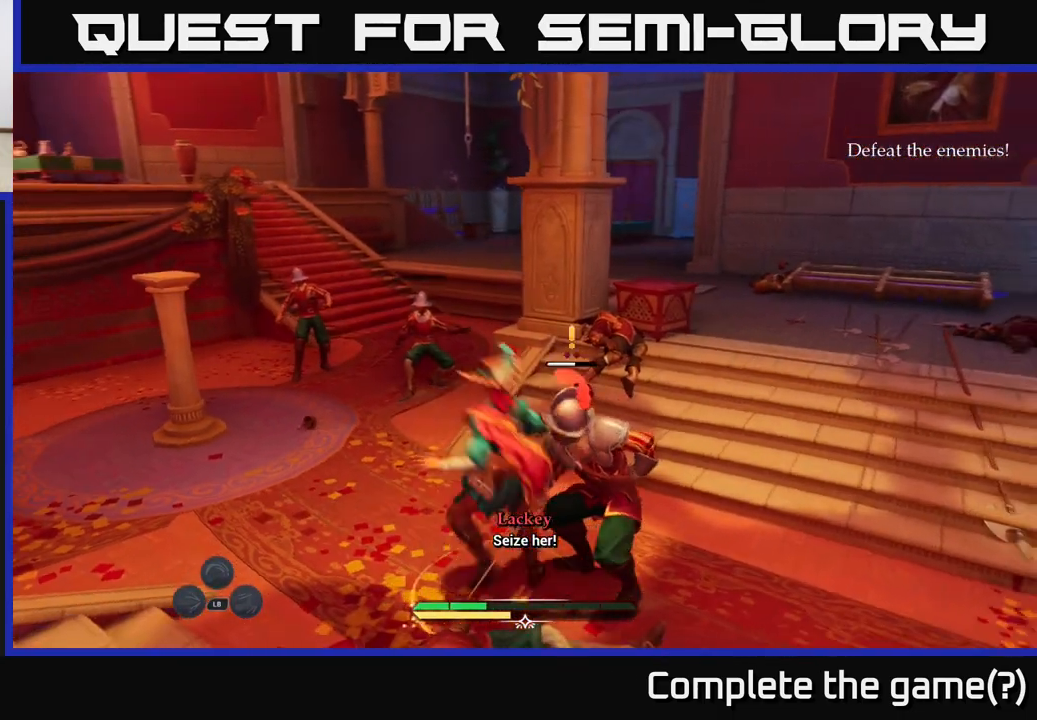
{"buttons": [], "left_stick": "right", "right_stick": "center", "events": [[283, "left_stick", "right"], [317, "X", "down"], [417, "X", "up"]]}
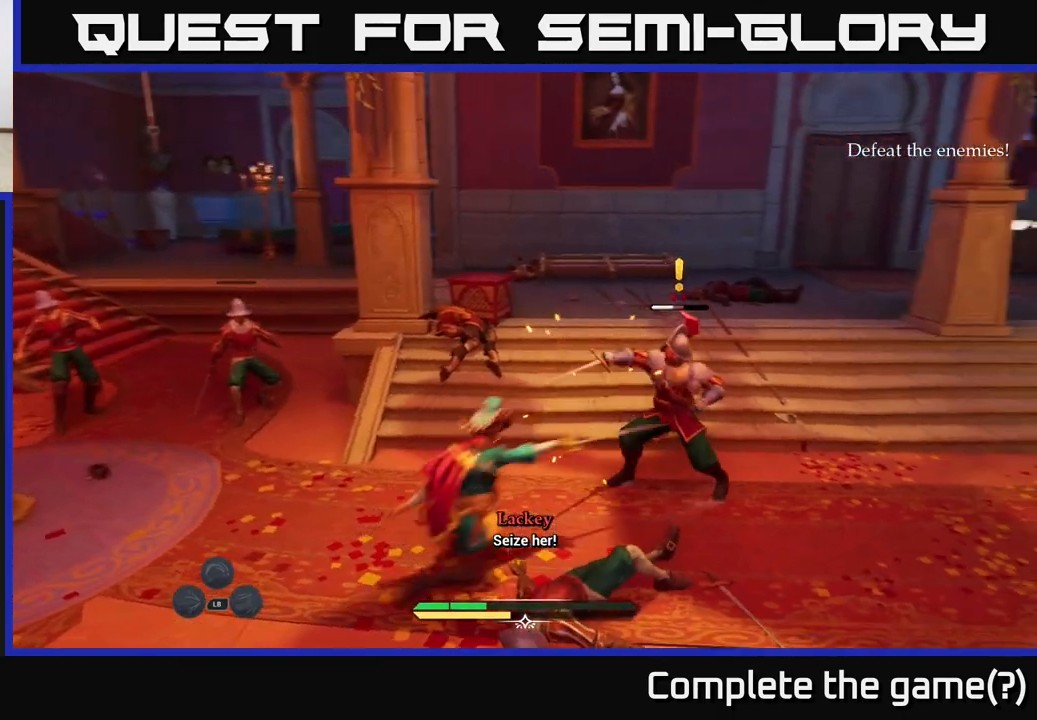
{"buttons": [], "left_stick": "up-right", "right_stick": "center", "events": [[50, "X", "down"], [167, "X", "up"], [300, "X", "down"], [300, "left_stick", "up-right"], [417, "X", "up"]]}
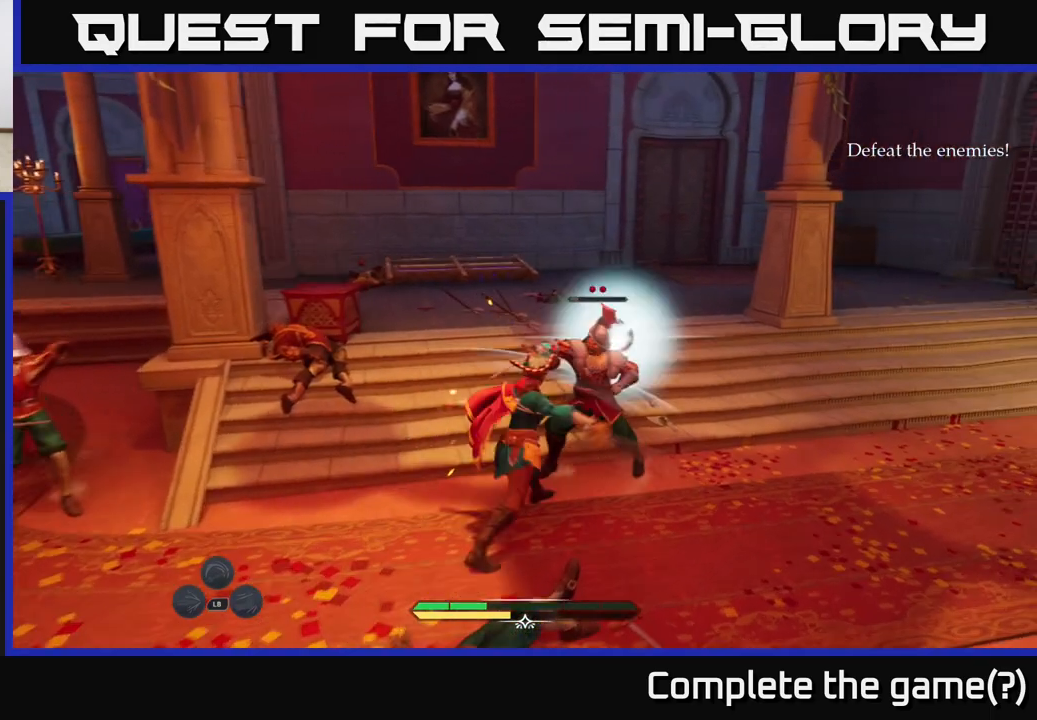
{"buttons": [], "left_stick": "up-right", "right_stick": "center", "events": [[200, "X", "down"], [250, "left_stick", "center"], [300, "X", "up"], [483, "left_stick", "up-right"]]}
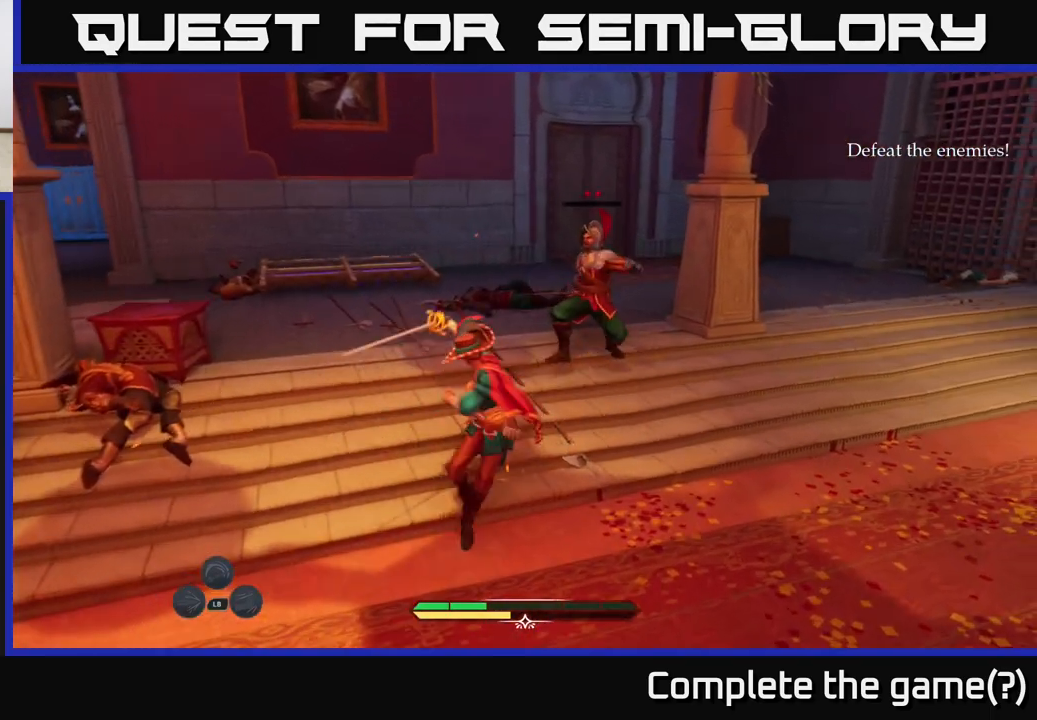
{"buttons": [], "left_stick": "center", "right_stick": "center", "events": [[233, "left_stick", "center"]]}
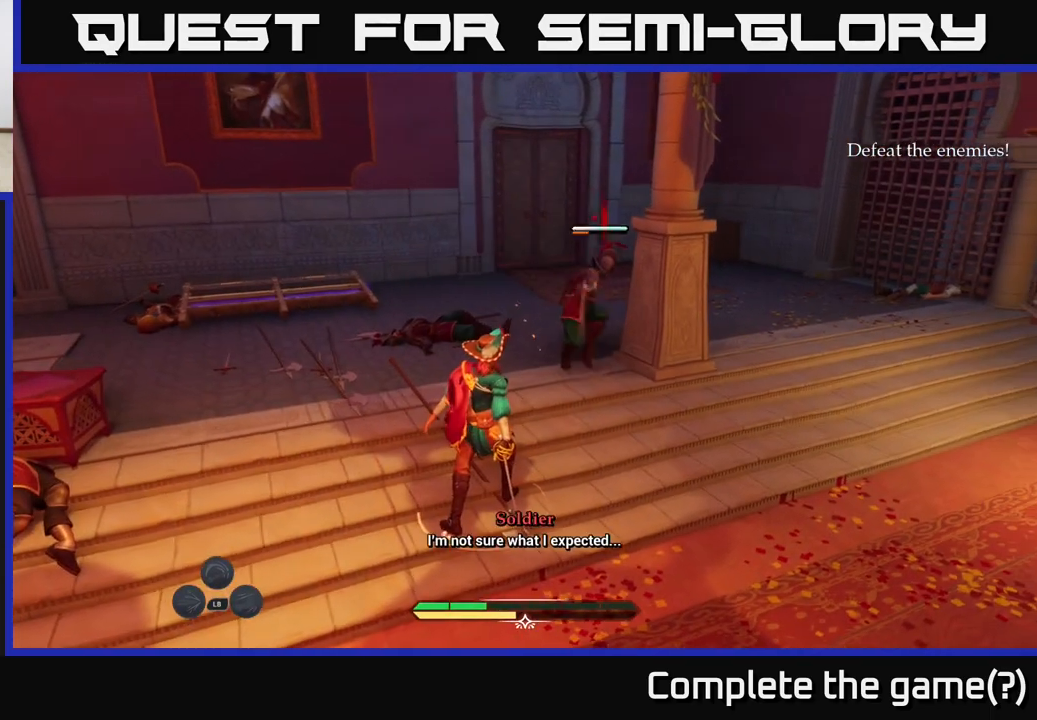
{"buttons": [], "left_stick": "down-left", "right_stick": "center", "events": [[183, "left_stick", "down-left"], [317, "X", "down"], [400, "X", "up"]]}
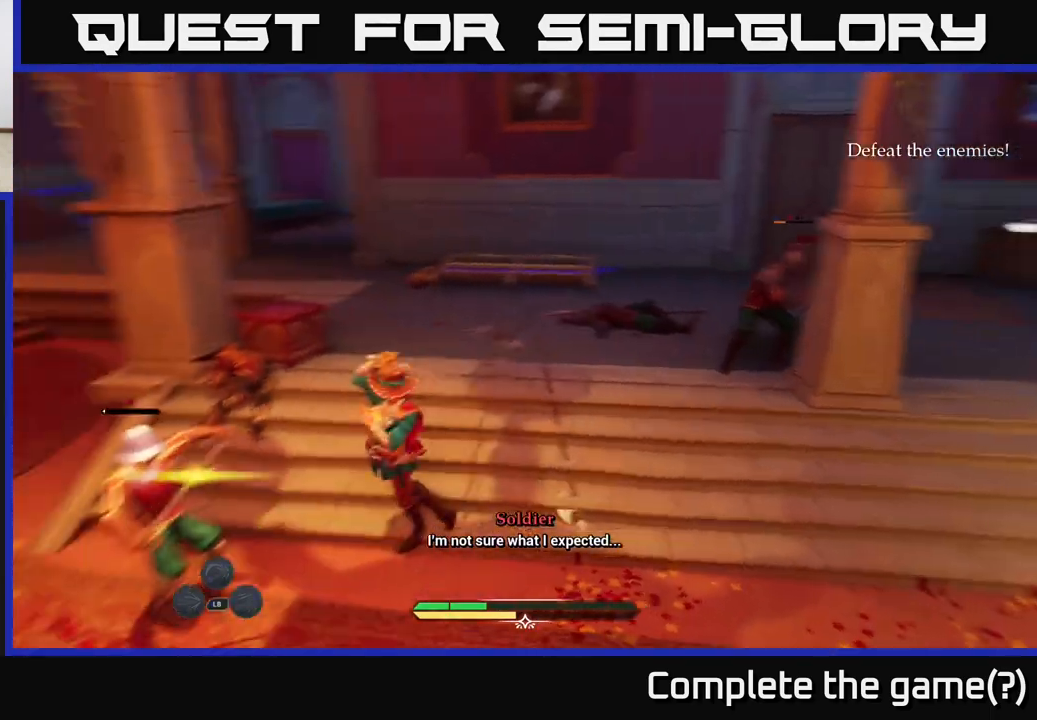
{"buttons": [], "left_stick": "left", "right_stick": "center", "events": [[117, "X", "down"], [167, "X", "up"], [167, "left_stick", "center"], [417, "left_stick", "left"]]}
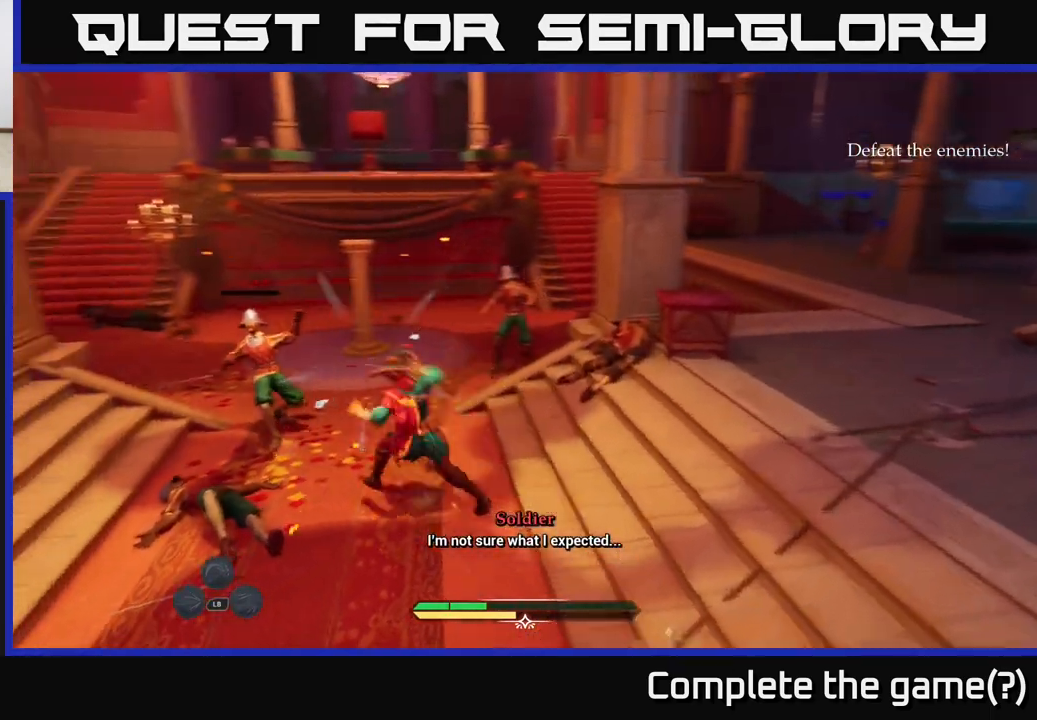
{"buttons": [], "left_stick": "up", "right_stick": "center", "events": [[50, "left_stick", "up-left"], [267, "left_stick", "center"], [483, "left_stick", "up"]]}
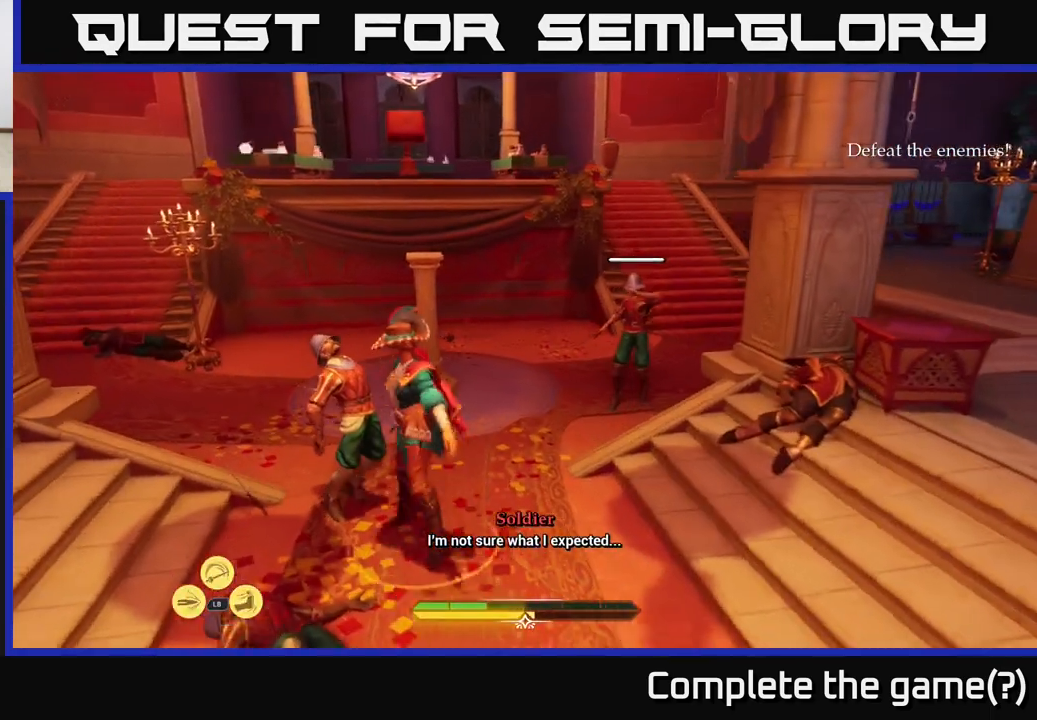
{"buttons": ["X"], "left_stick": "center", "right_stick": "center", "events": [[133, "X", "down"], [167, "left_stick", "up-right"], [183, "X", "up"], [467, "X", "down"], [467, "left_stick", "center"]]}
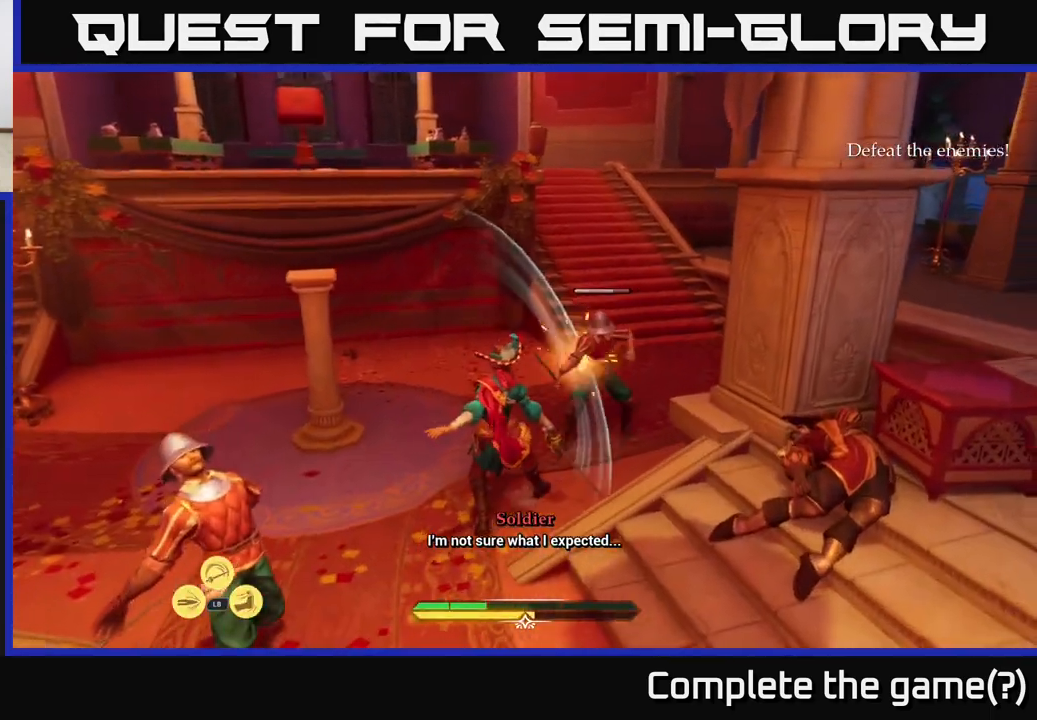
{"buttons": ["X"], "left_stick": "up-right", "right_stick": "center", "events": [[67, "X", "up"], [150, "left_stick", "up-right"], [217, "X", "down"], [317, "X", "up"], [450, "X", "down"]]}
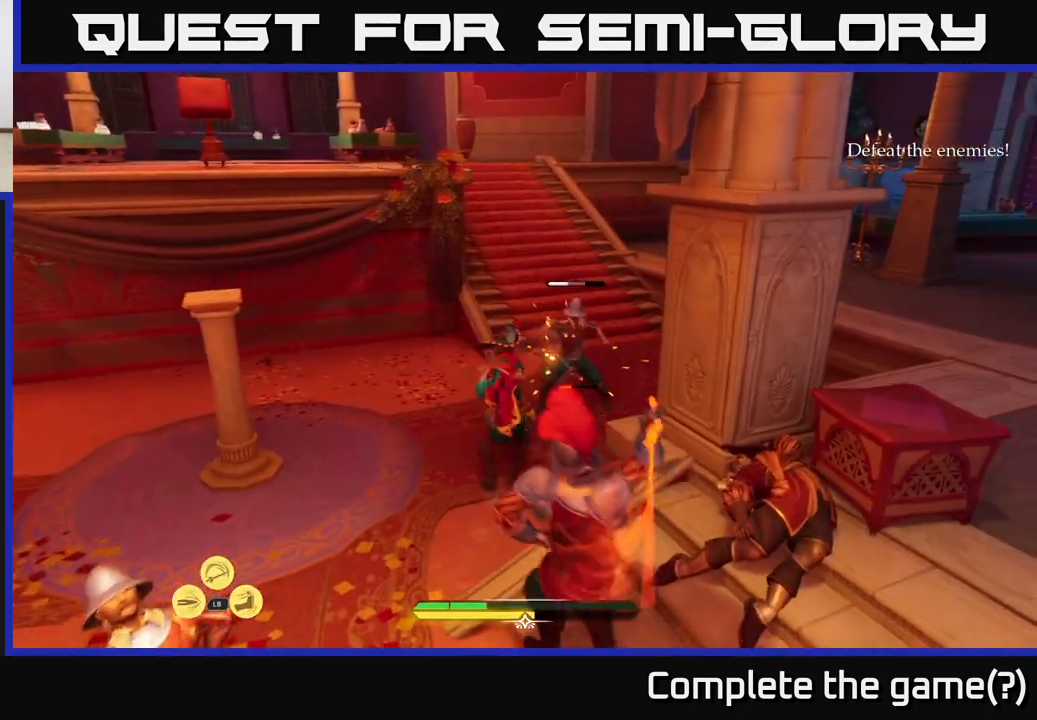
{"buttons": [], "left_stick": "up-right", "right_stick": "center", "events": [[50, "X", "up"], [167, "left_stick", "up"], [200, "B", "down"], [300, "B", "up"], [500, "left_stick", "up-right"]]}
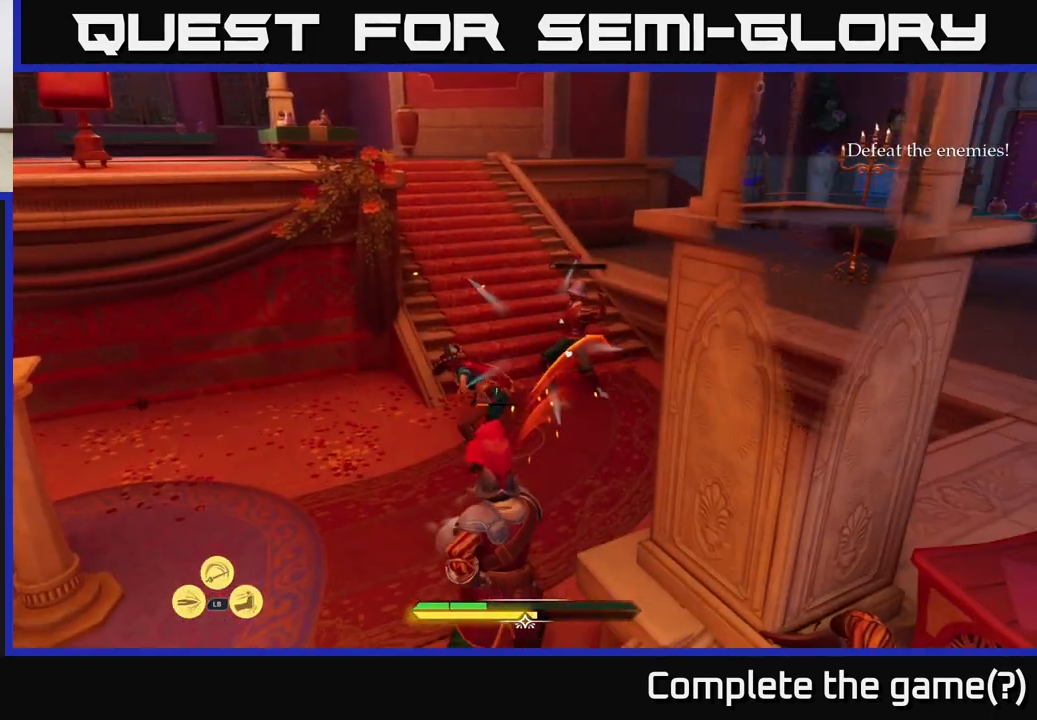
{"buttons": ["X"], "left_stick": "down-right", "right_stick": "center", "events": [[133, "left_stick", "center"], [283, "left_stick", "down-right"], [500, "X", "down"]]}
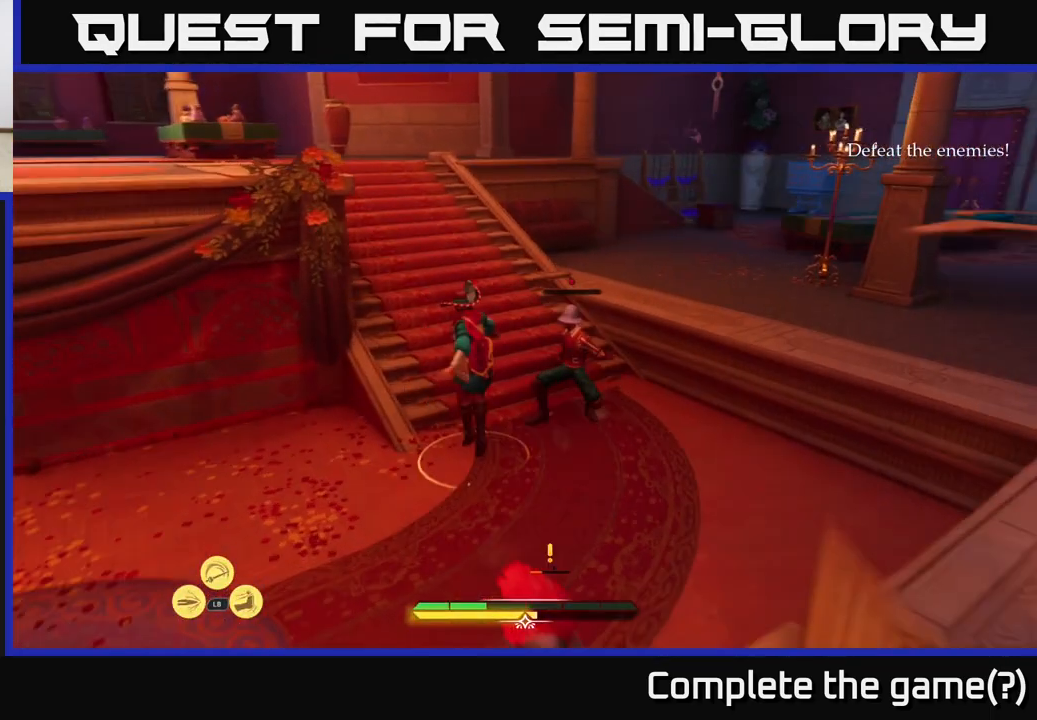
{"buttons": ["X"], "left_stick": "down-right", "right_stick": "center", "events": [[50, "left_stick", "right"], [100, "X", "up"], [350, "left_stick", "down-right"], [417, "X", "down"]]}
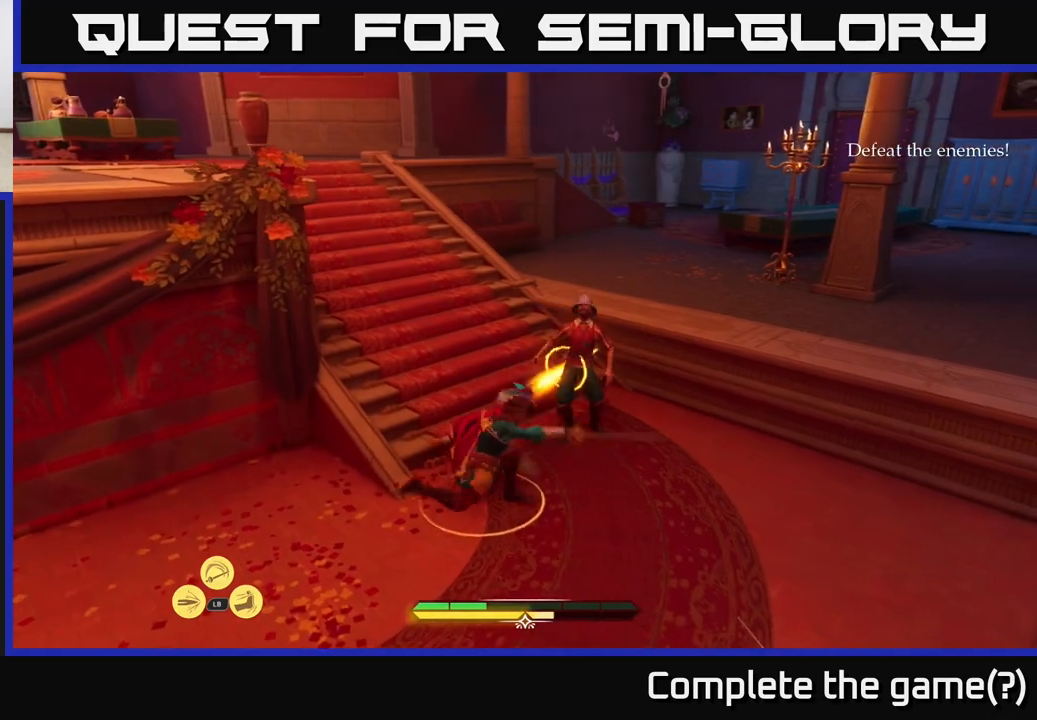
{"buttons": [], "left_stick": "center", "right_stick": "center", "events": [[17, "X", "up"], [317, "X", "down"], [367, "left_stick", "center"], [383, "X", "up"]]}
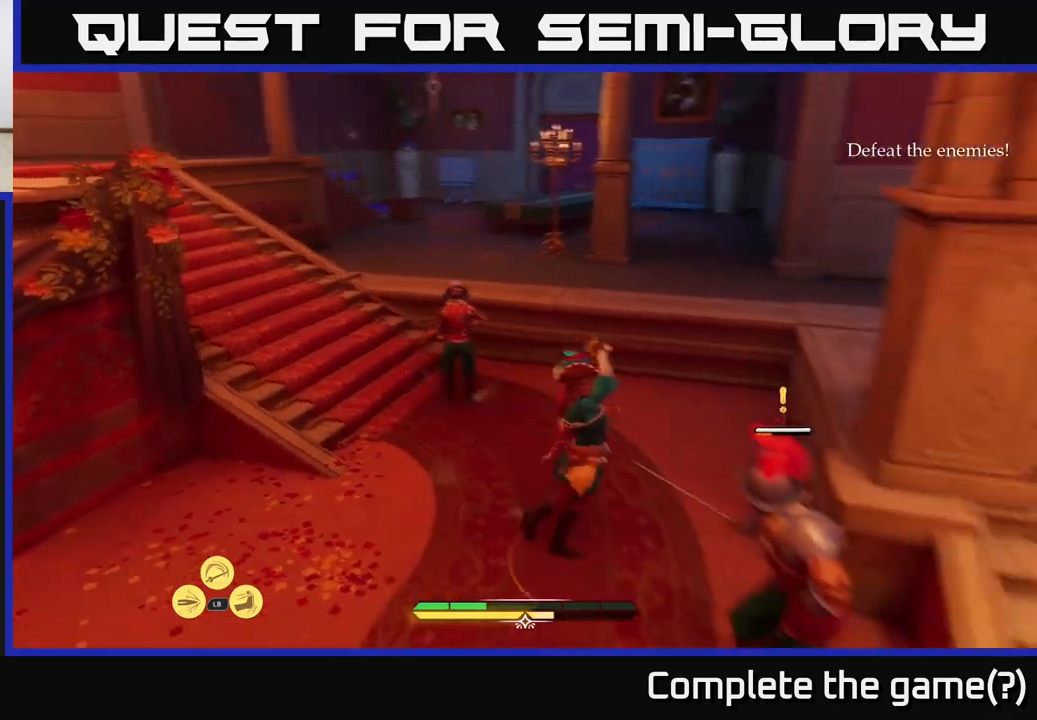
{"buttons": [], "left_stick": "right", "right_stick": "center", "events": [[167, "X", "down"], [250, "X", "up"], [333, "left_stick", "right"], [400, "X", "down"], [500, "X", "up"]]}
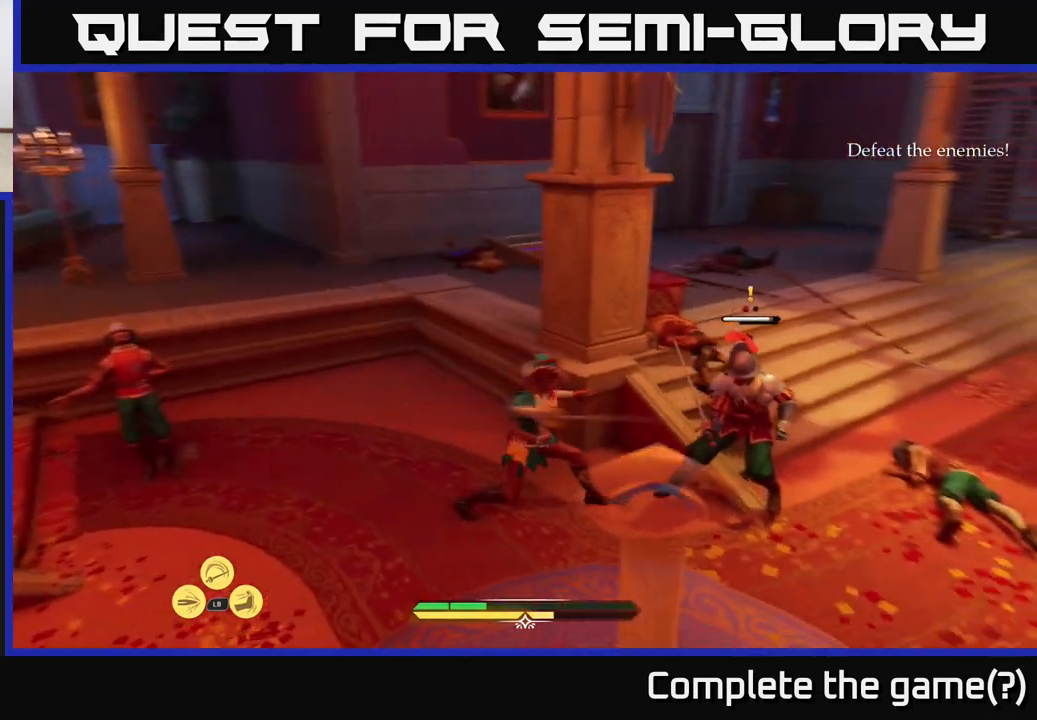
{"buttons": [], "left_stick": "center", "right_stick": "center", "events": [[100, "left_stick", "center"]]}
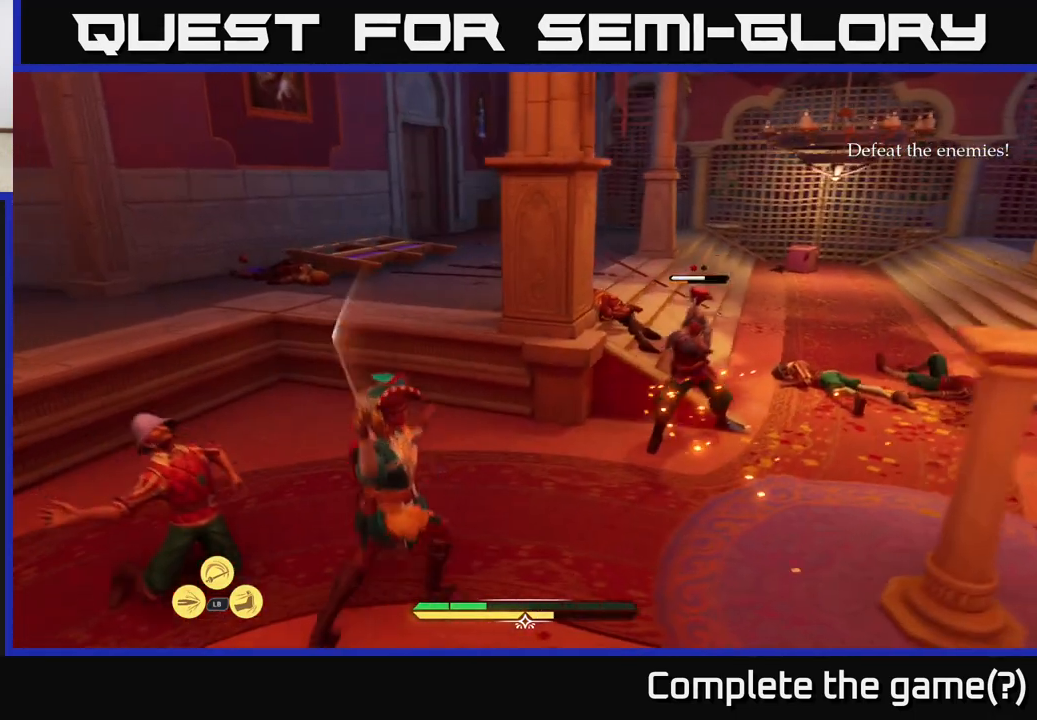
{"buttons": [], "left_stick": "up-right", "right_stick": "center", "events": [[317, "Y", "down"], [350, "left_stick", "right"], [367, "Y", "up"], [417, "left_stick", "up-right"]]}
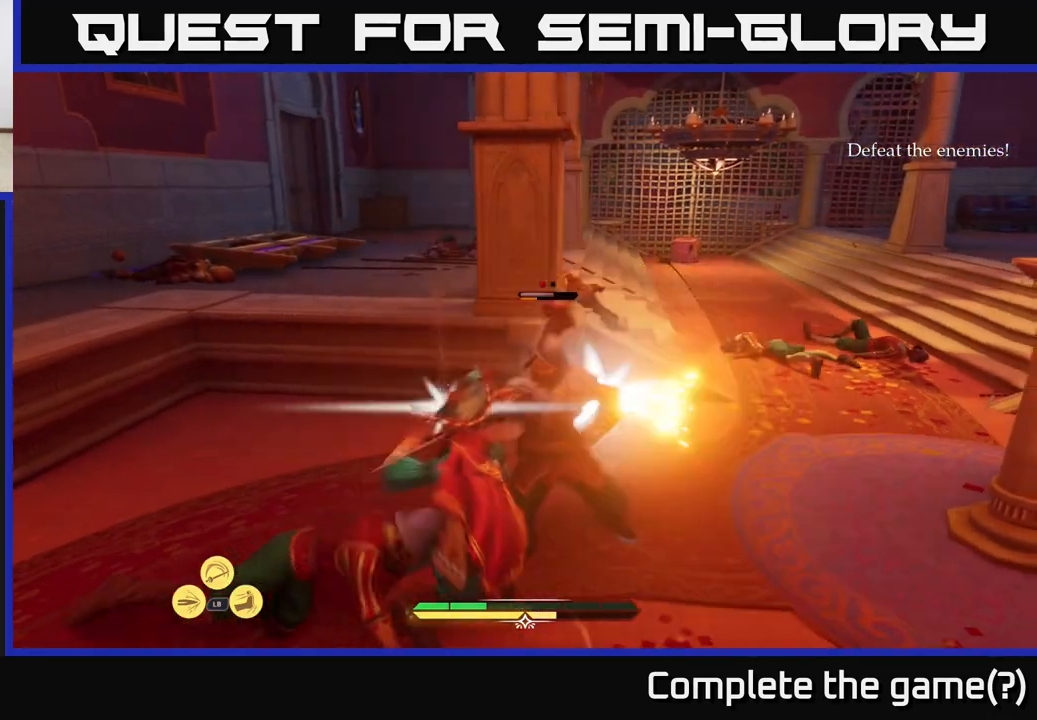
{"buttons": [], "left_stick": "up-right", "right_stick": "center", "events": [[333, "X", "down"], [400, "X", "up"]]}
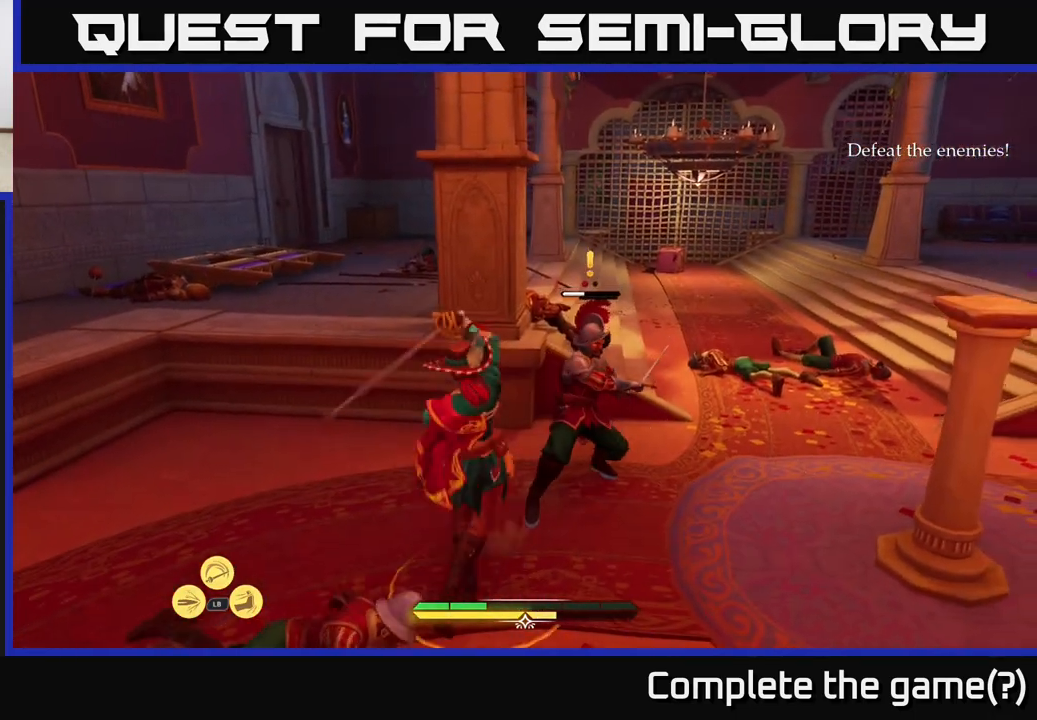
{"buttons": [], "left_stick": "up-right", "right_stick": "center", "events": [[200, "X", "down"], [267, "X", "up"], [400, "X", "down"], [483, "X", "up"]]}
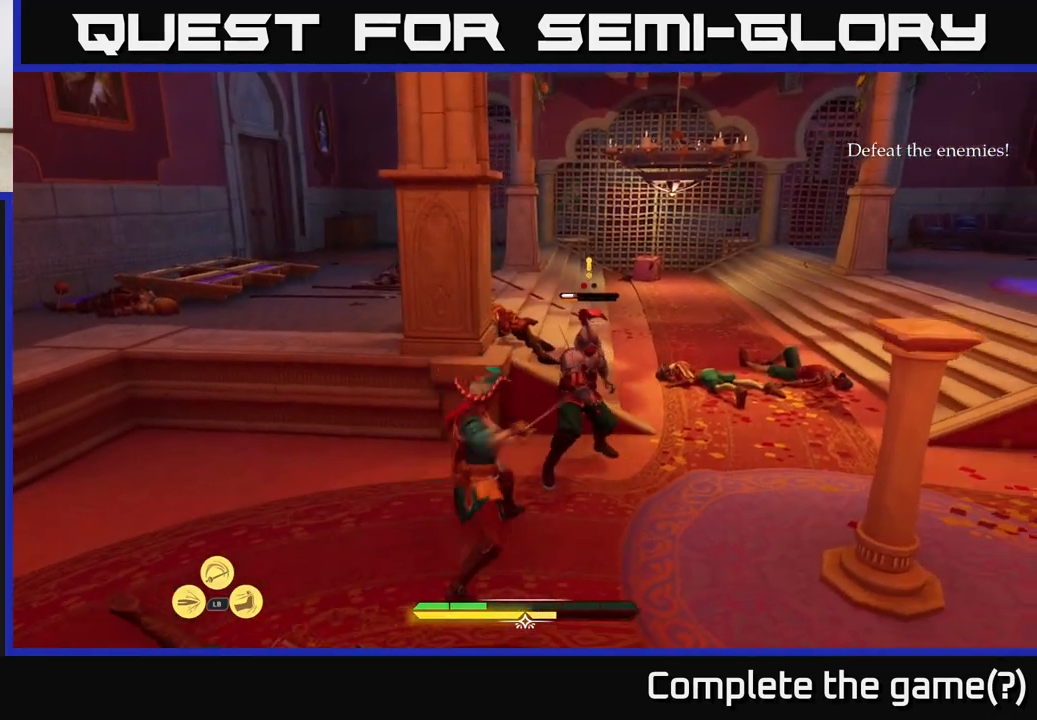
{"buttons": [], "left_stick": "right", "right_stick": "center", "events": [[83, "left_stick", "center"], [167, "X", "down"], [250, "X", "up"], [350, "left_stick", "right"]]}
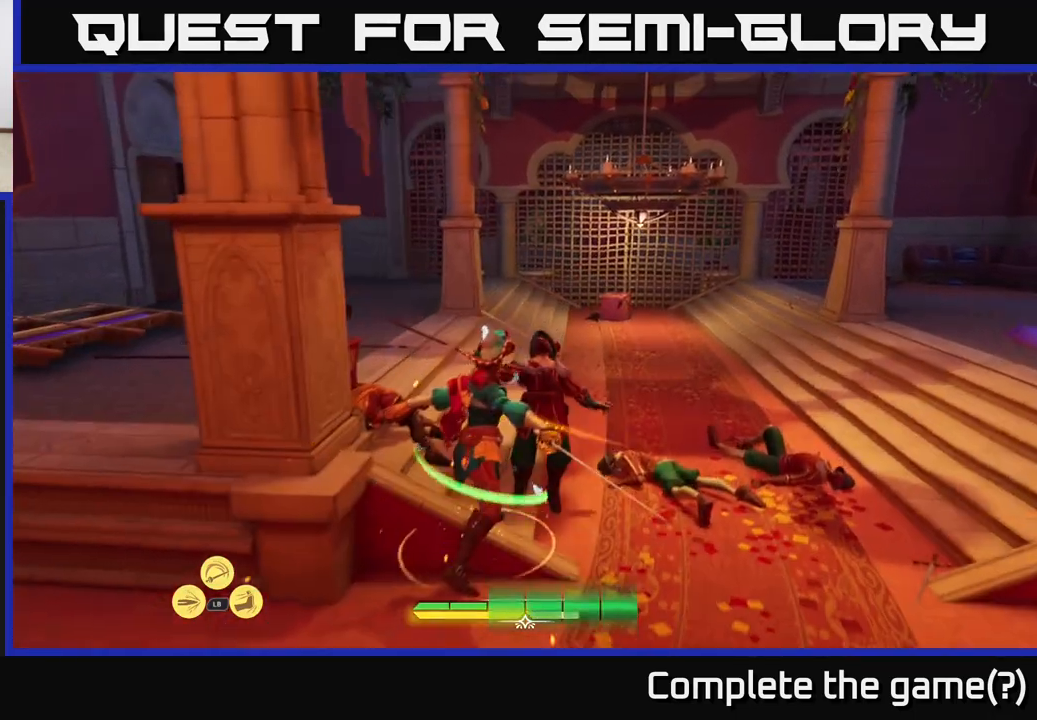
{"buttons": [], "left_stick": "up-right", "right_stick": "right", "events": [[150, "left_stick", "center"], [367, "left_stick", "up"], [450, "left_stick", "up-right"], [500, "right_stick", "right"]]}
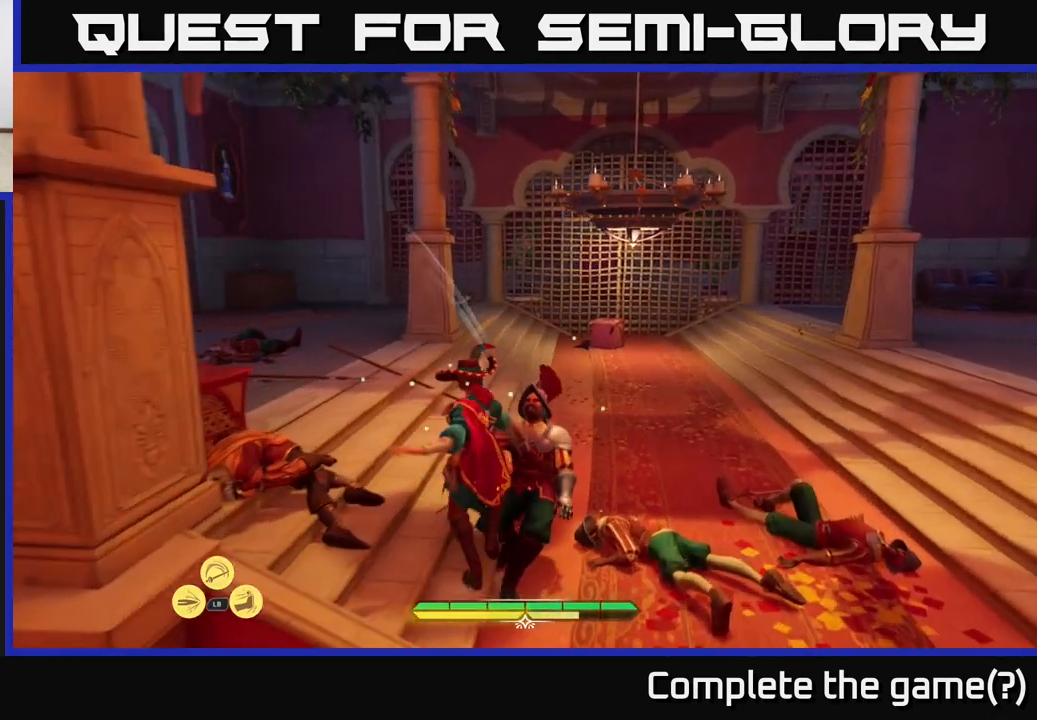
{"buttons": [], "left_stick": "left", "right_stick": "right", "events": [[183, "left_stick", "up-left"], [367, "left_stick", "left"]]}
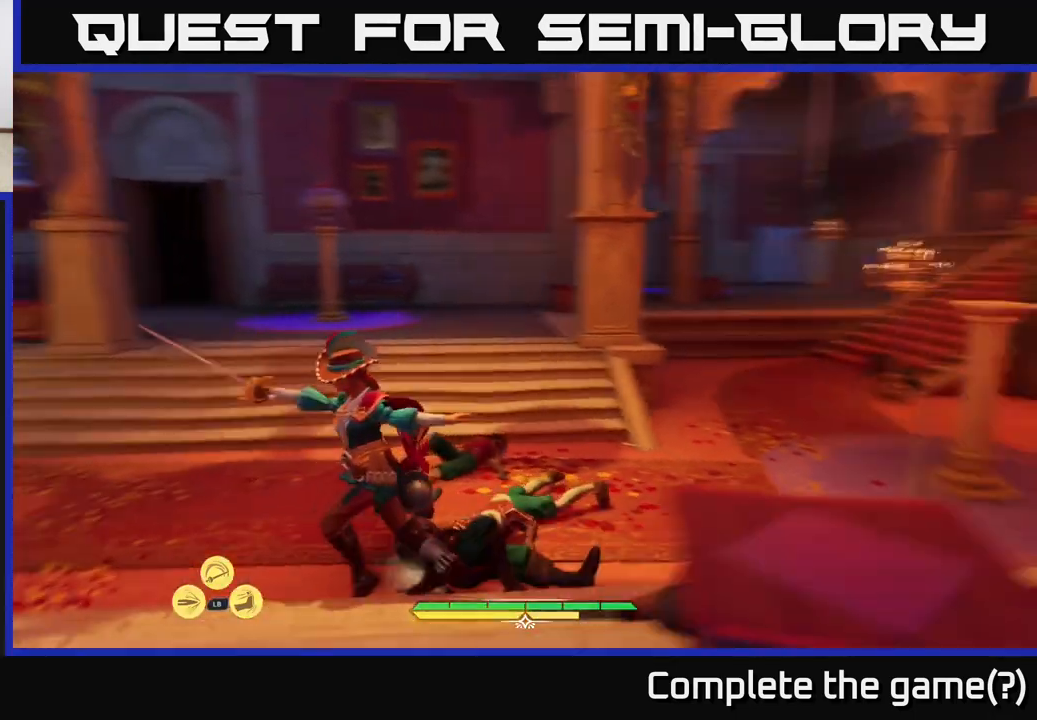
{"buttons": ["L2"], "left_stick": "up", "right_stick": "right", "events": [[33, "left_stick", "up-left"], [167, "L2", "down"], [300, "right_stick", "center"], [383, "left_stick", "up"], [433, "right_stick", "right"]]}
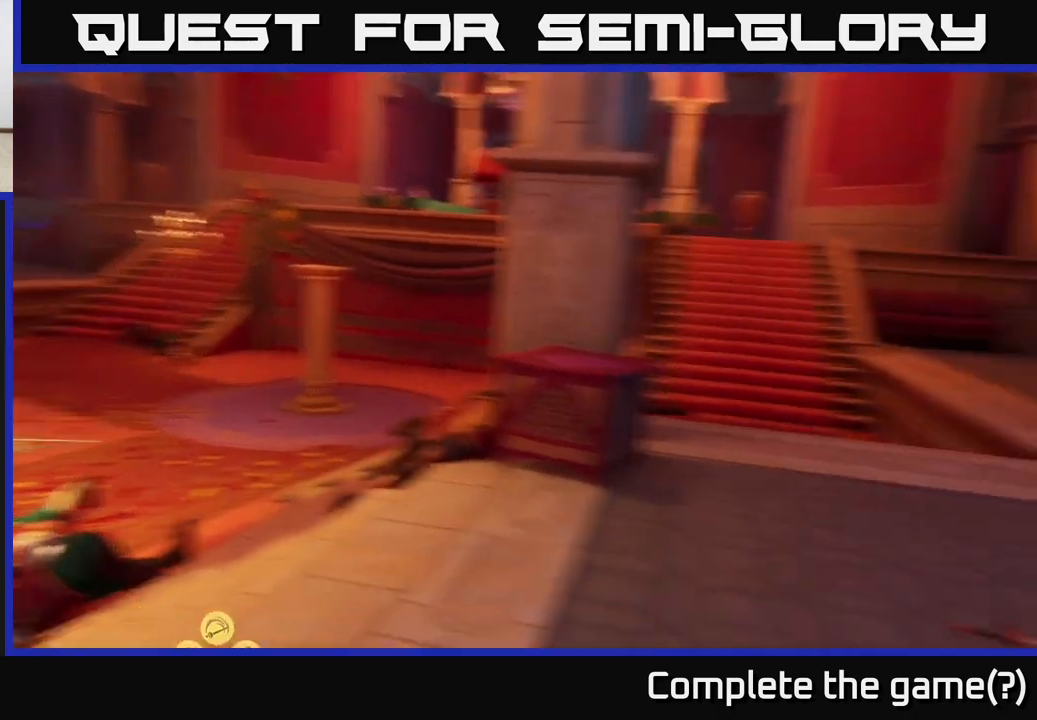
{"buttons": [], "left_stick": "center", "right_stick": "center", "events": [[17, "left_stick", "center"], [150, "L2", "up"], [167, "right_stick", "center"]]}